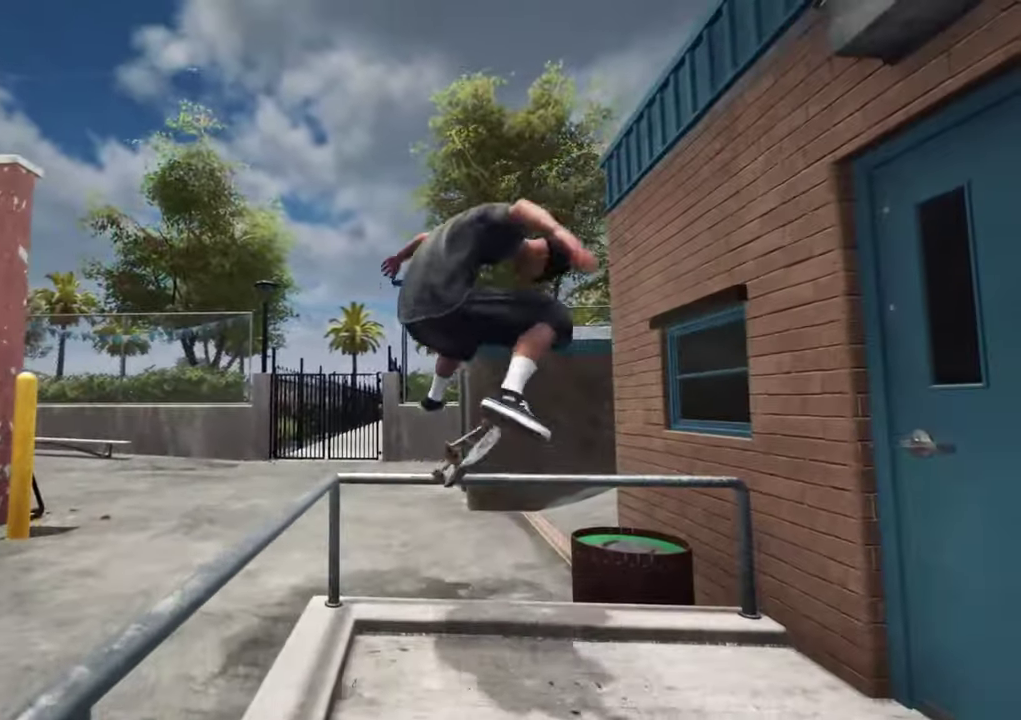
Gameplay with a controller (Xbox layout); each line is a JSON object with the inputs held at the frame after it (dt_ms = milliseconds from this image to that frame). "events" lists button and stick changes between this image and that frame as [ms after this image, input, new state], when the widget could be followed in between. This overlay highlights the sticks when they move; stick clicks (L3 R3) are not distinguishable. Not read: L3 R3.
{"dt_ms": 800, "buttons": [], "left_stick": "center", "right_stick": "center", "events": [[333, "left_stick", "center"], [333, "right_stick", "center"]]}
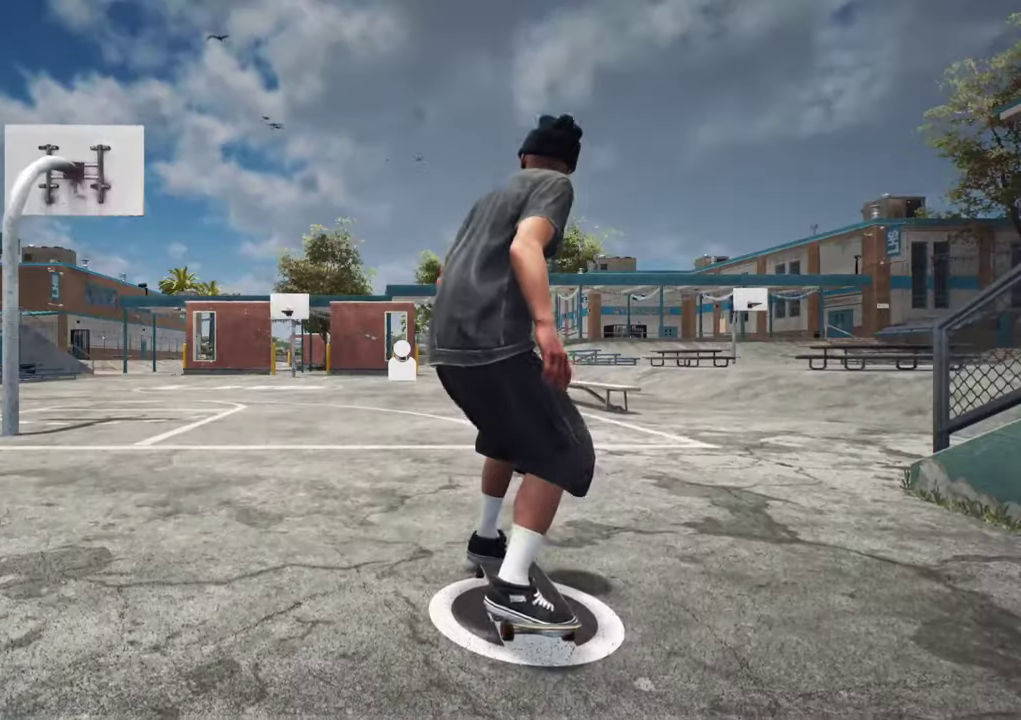
{"dt_ms": 400, "buttons": ["A"], "left_stick": "center", "right_stick": "center", "events": [[233, "A", "down"]]}
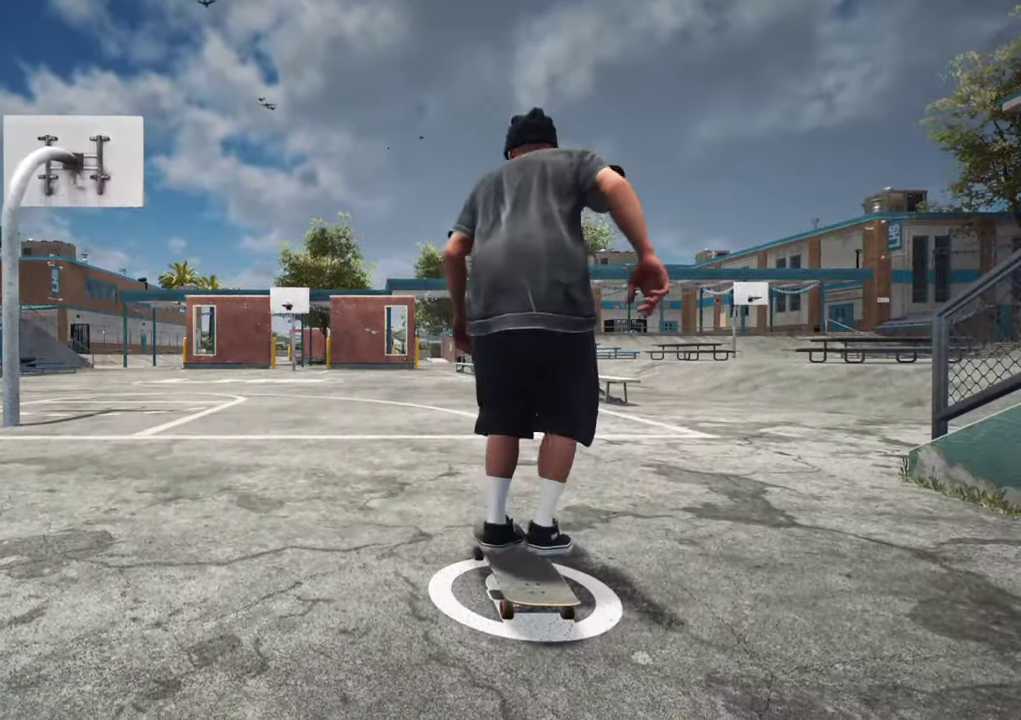
{"dt_ms": 300, "buttons": ["A"], "left_stick": "center", "right_stick": "center", "events": [[117, "DPAD_RIGHT", "down"], [217, "DPAD_RIGHT", "up"]]}
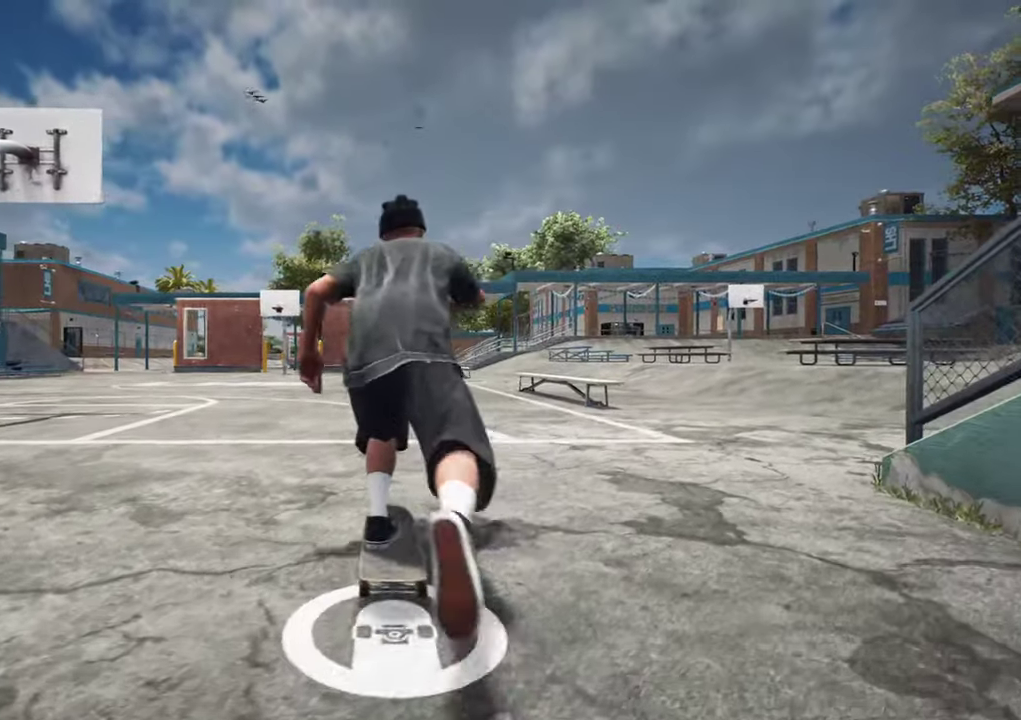
{"dt_ms": 600, "buttons": ["A"], "left_stick": "center", "right_stick": "center", "events": [[100, "R2", "down"], [233, "R2", "up"]]}